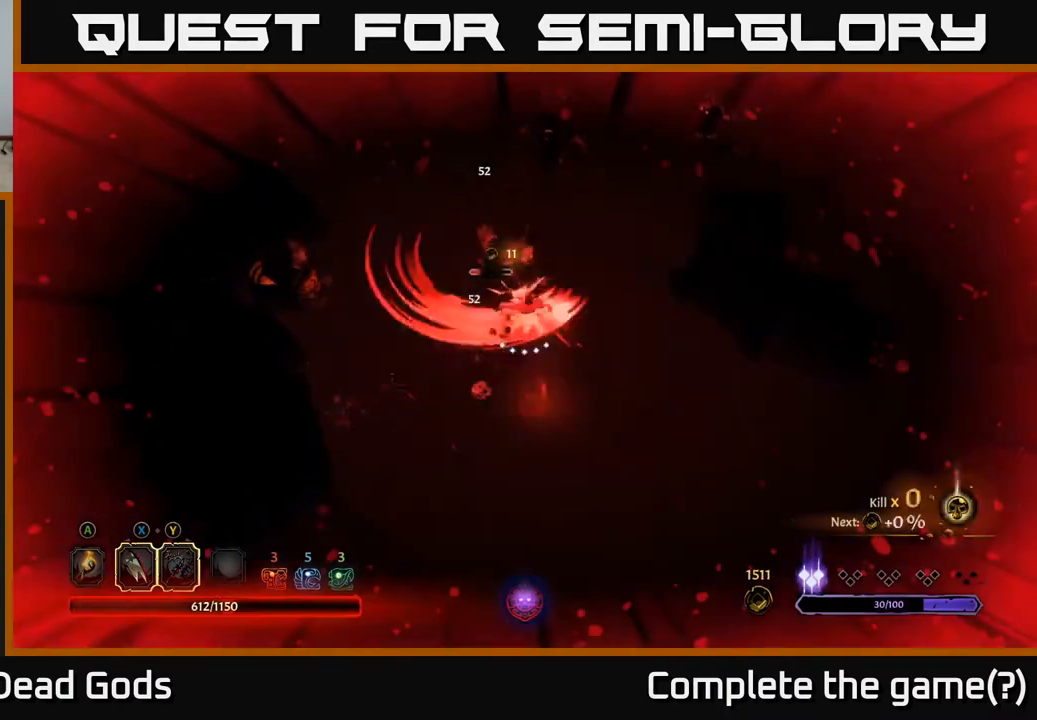
Gameplay with a controller (Xbox layout); each line is a JSON object with the inputs held at the frame after it. "events" lists button and stick changes between this image and that frame as [ms after this image, input, new state], when the widget could be followed in between.
{"buttons": [], "left_stick": "up", "right_stick": "center", "events": [[83, "left_stick", "left"], [133, "R2", "down"], [250, "R2", "up"], [283, "left_stick", "up-left"], [500, "left_stick", "up"]]}
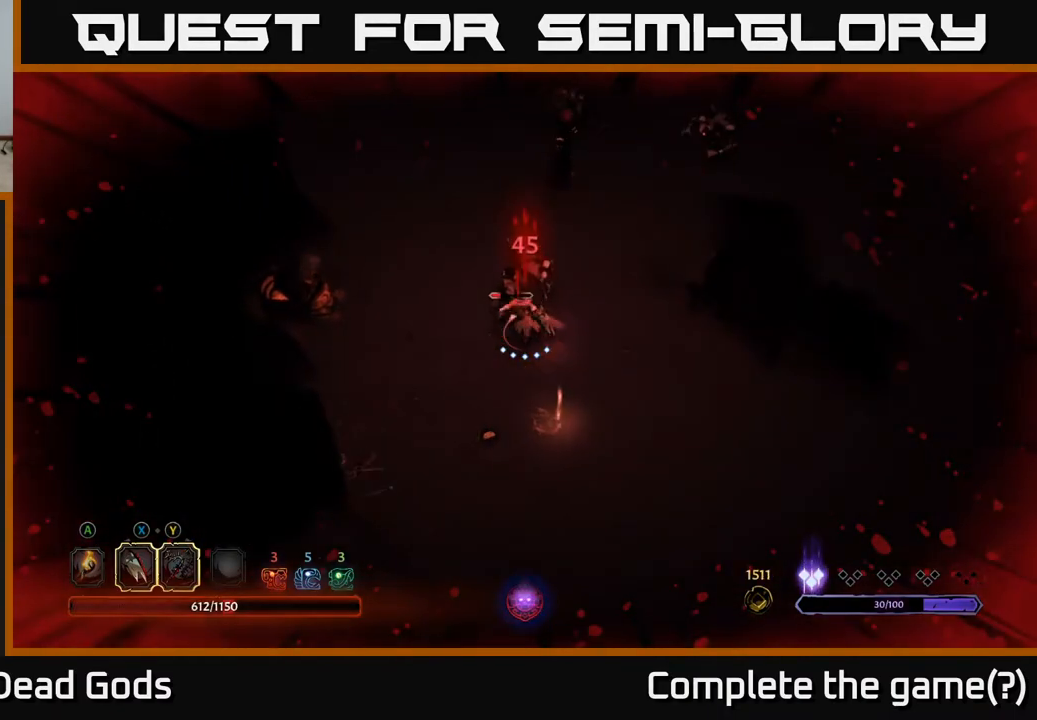
{"buttons": [], "left_stick": "center", "right_stick": "center", "events": [[67, "R2", "down"], [183, "R2", "up"], [350, "left_stick", "center"]]}
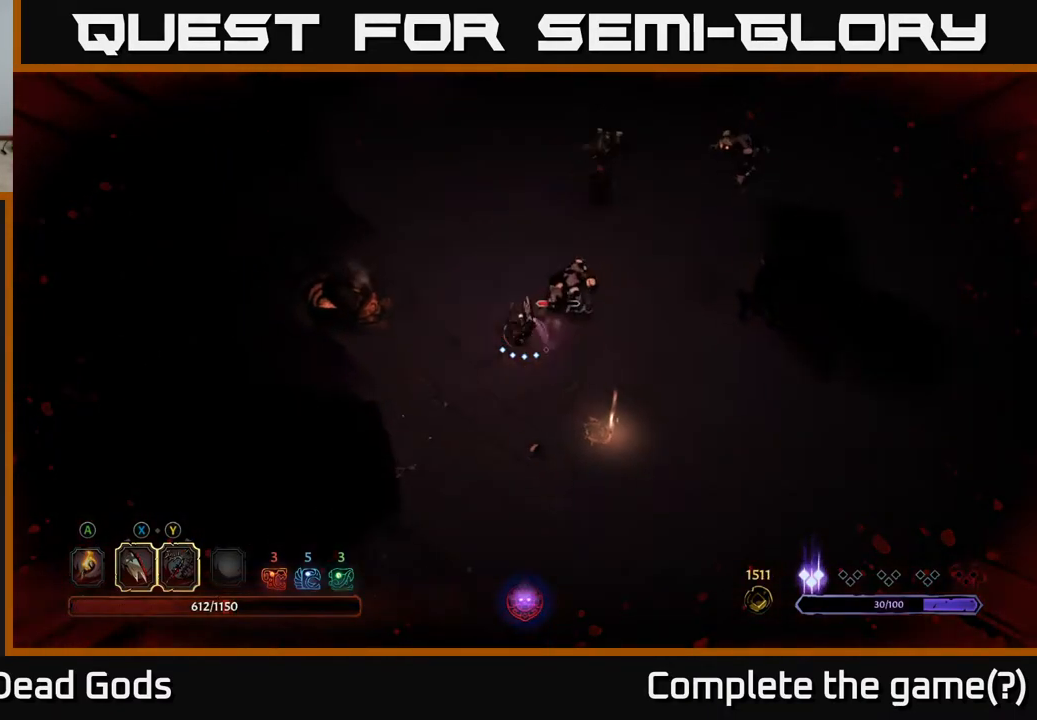
{"buttons": ["X"], "left_stick": "up-right", "right_stick": "center", "events": [[100, "left_stick", "up-right"], [117, "X", "down"], [217, "X", "up"], [400, "X", "down"]]}
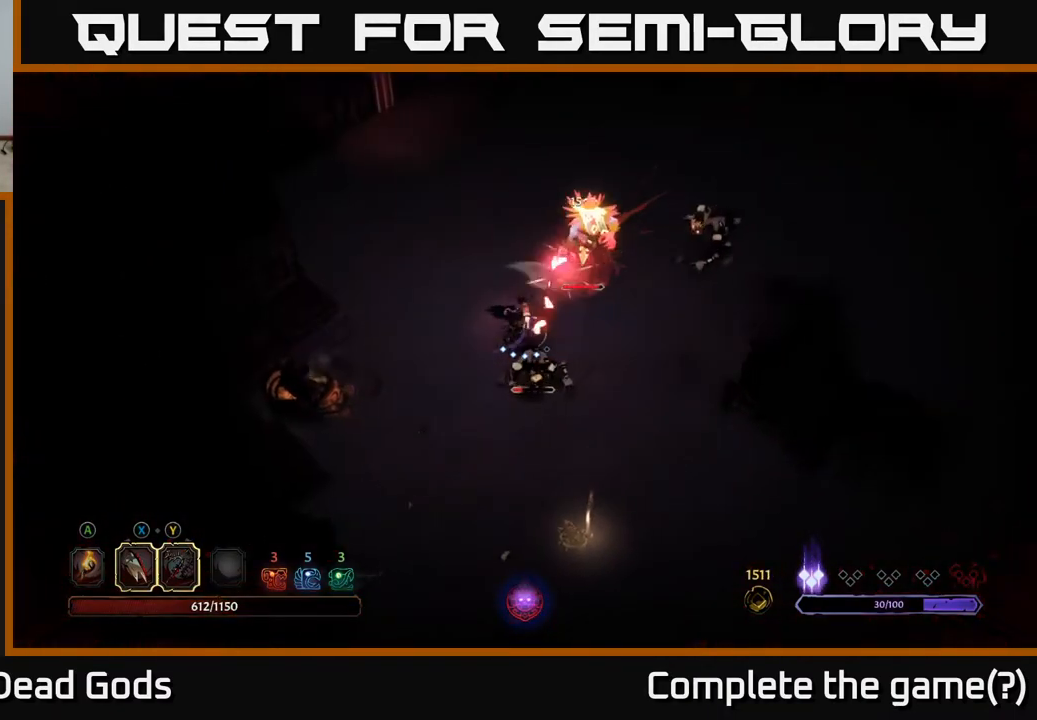
{"buttons": ["X"], "left_stick": "up-right", "right_stick": "center", "events": [[17, "X", "up"], [167, "X", "down"], [300, "X", "up"], [433, "X", "down"]]}
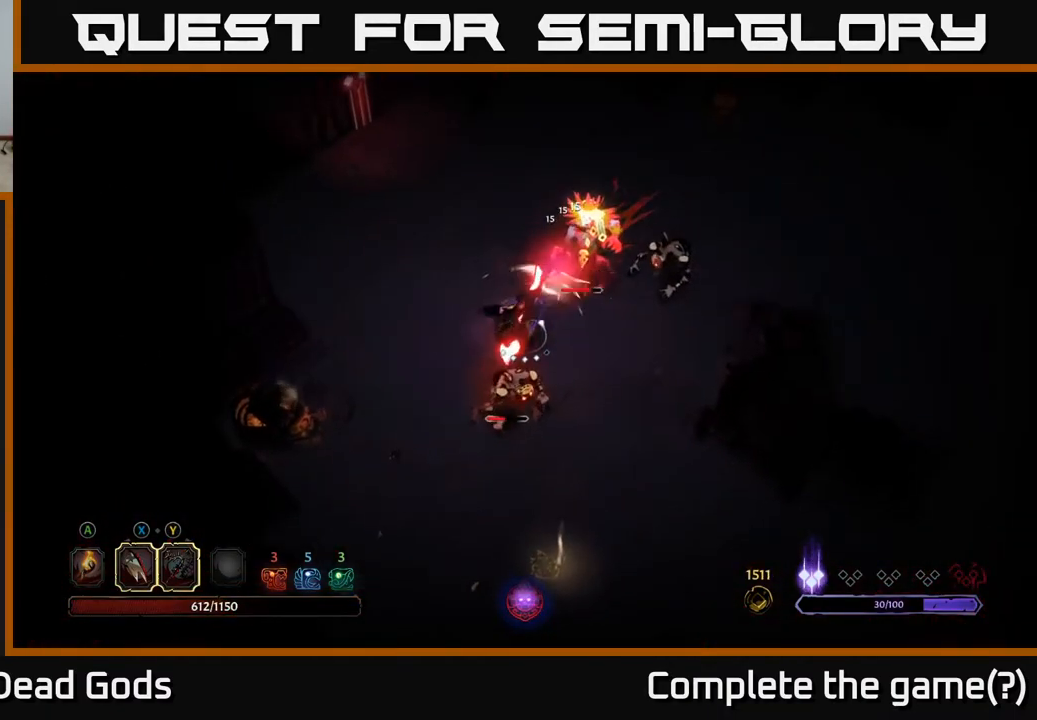
{"buttons": [], "left_stick": "up-right", "right_stick": "center", "events": [[67, "X", "up"], [217, "Y", "down"], [317, "Y", "up"]]}
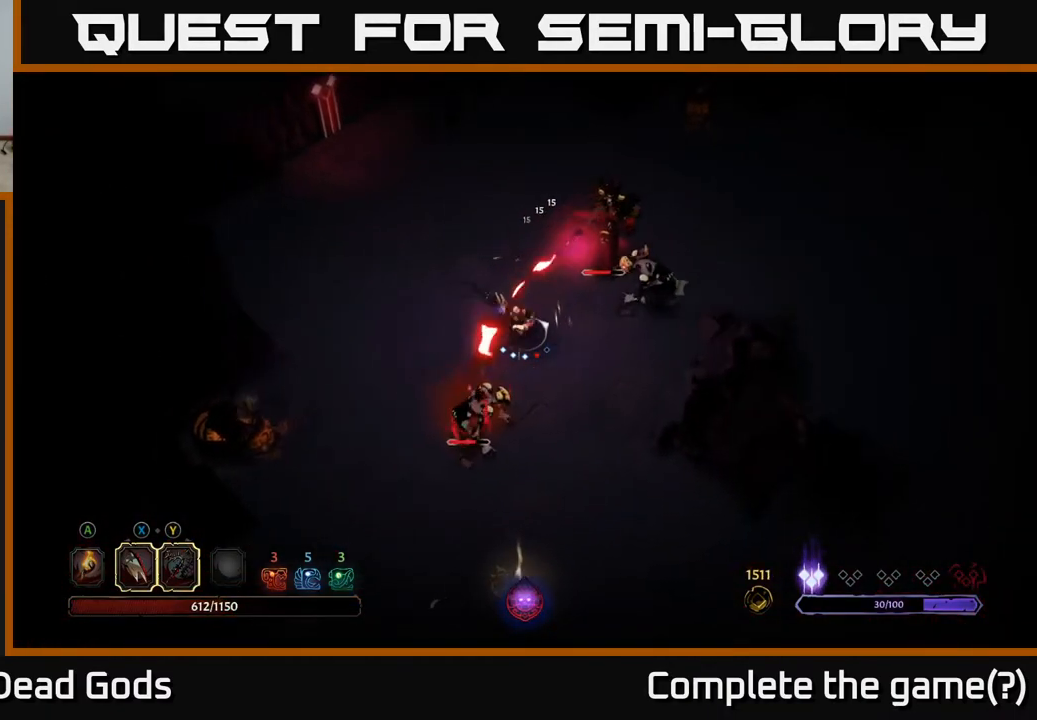
{"buttons": [], "left_stick": "right", "right_stick": "center", "events": [[300, "left_stick", "right"]]}
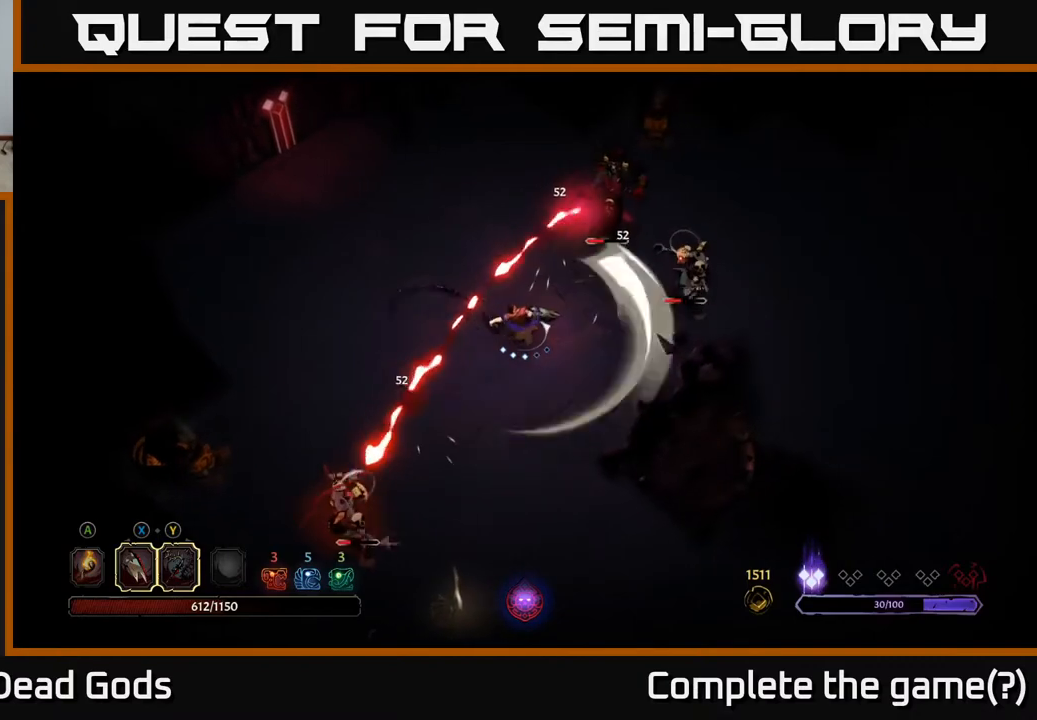
{"buttons": [], "left_stick": "up-right", "right_stick": "center", "events": [[67, "left_stick", "up-right"]]}
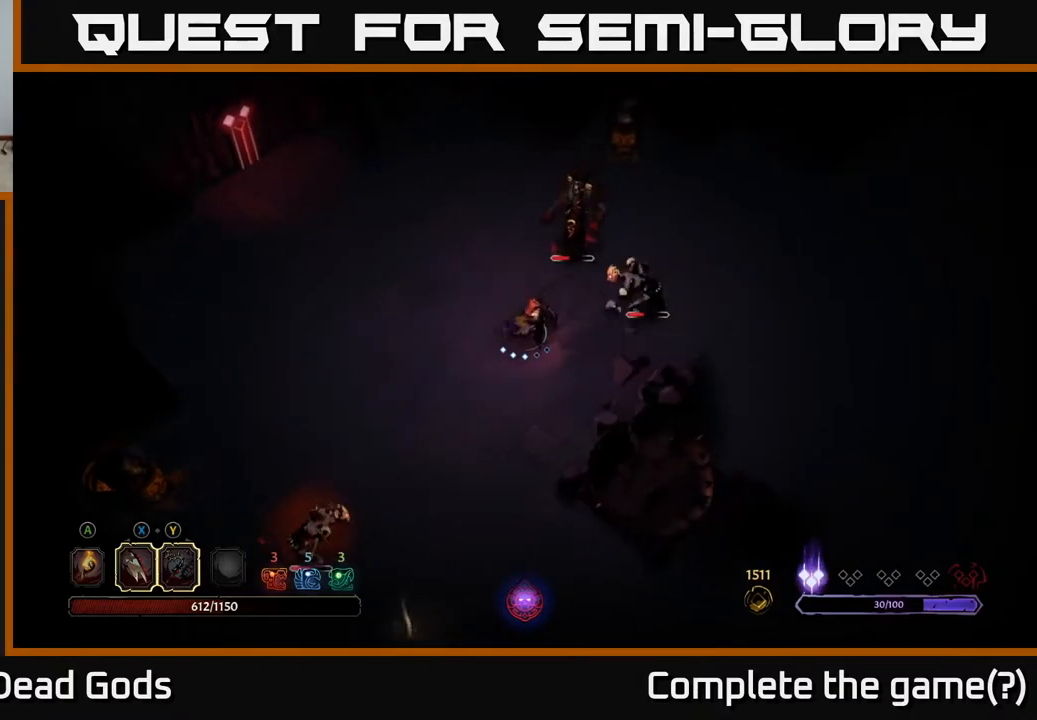
{"buttons": ["X"], "left_stick": "up-right", "right_stick": "center", "events": [[183, "X", "down"], [317, "X", "up"], [417, "X", "down"]]}
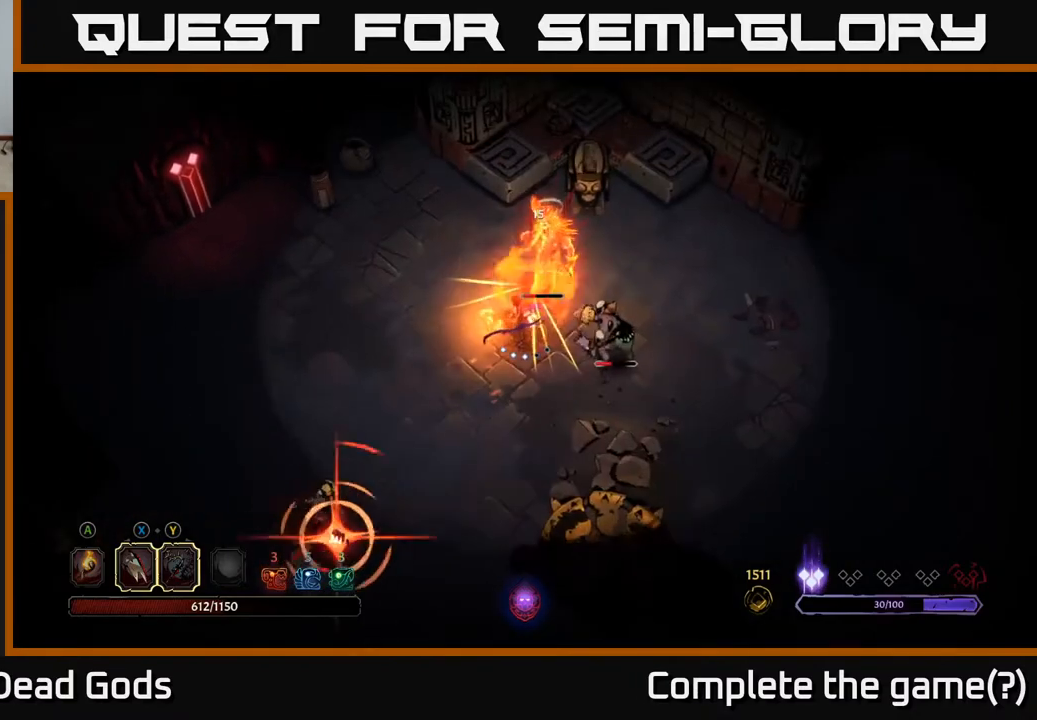
{"buttons": ["X"], "left_stick": "up-right", "right_stick": "center", "events": [[67, "X", "up"], [183, "X", "down"], [350, "X", "up"], [467, "X", "down"]]}
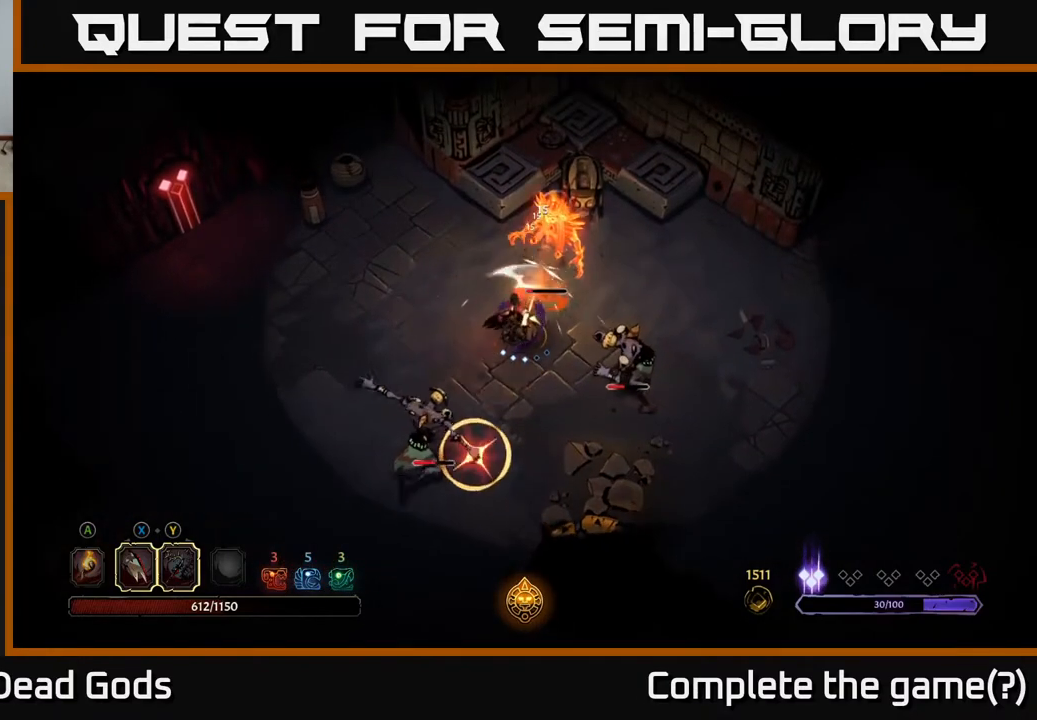
{"buttons": ["R2"], "left_stick": "down-left", "right_stick": "center", "events": [[100, "X", "up"], [217, "left_stick", "right"], [383, "left_stick", "down"], [433, "left_stick", "down-left"], [467, "R2", "down"]]}
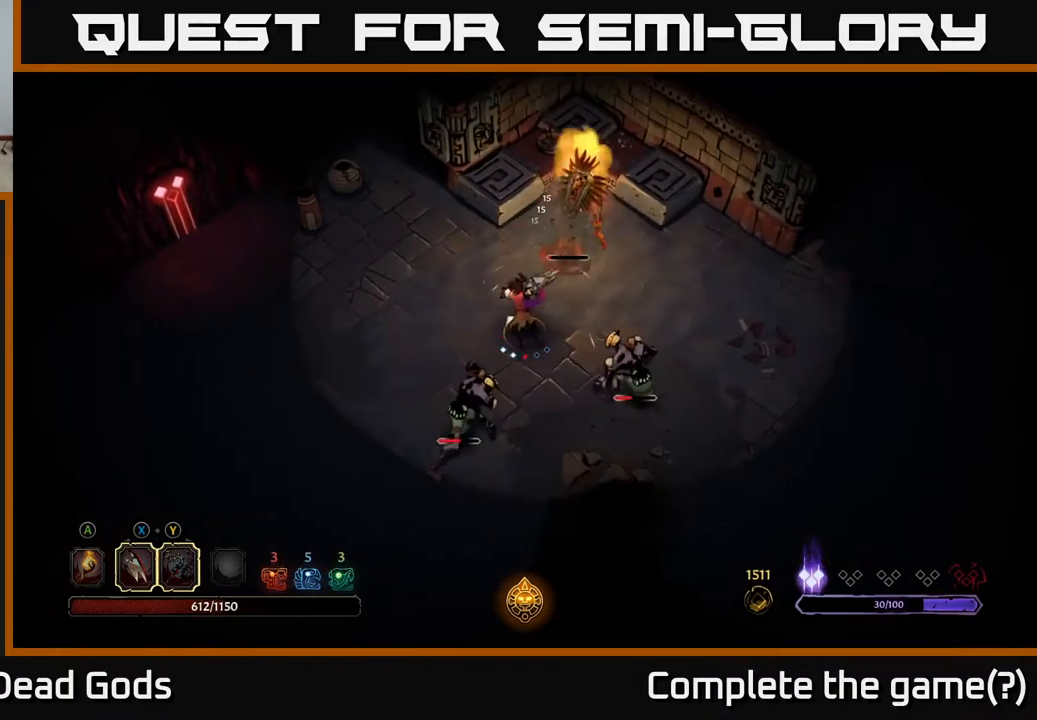
{"buttons": ["X"], "left_stick": "down-right", "right_stick": "center", "events": [[150, "R2", "up"], [367, "left_stick", "right"], [483, "X", "down"], [483, "left_stick", "down-right"]]}
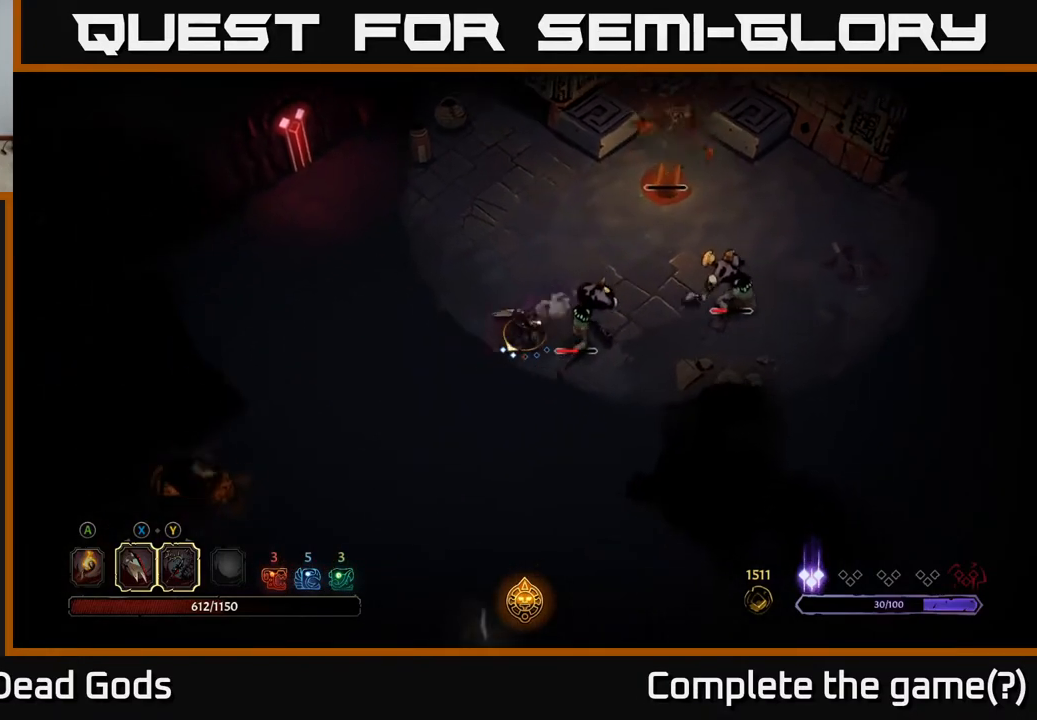
{"buttons": ["X"], "left_stick": "right", "right_stick": "center", "events": [[133, "X", "up"], [317, "left_stick", "right"], [350, "X", "down"]]}
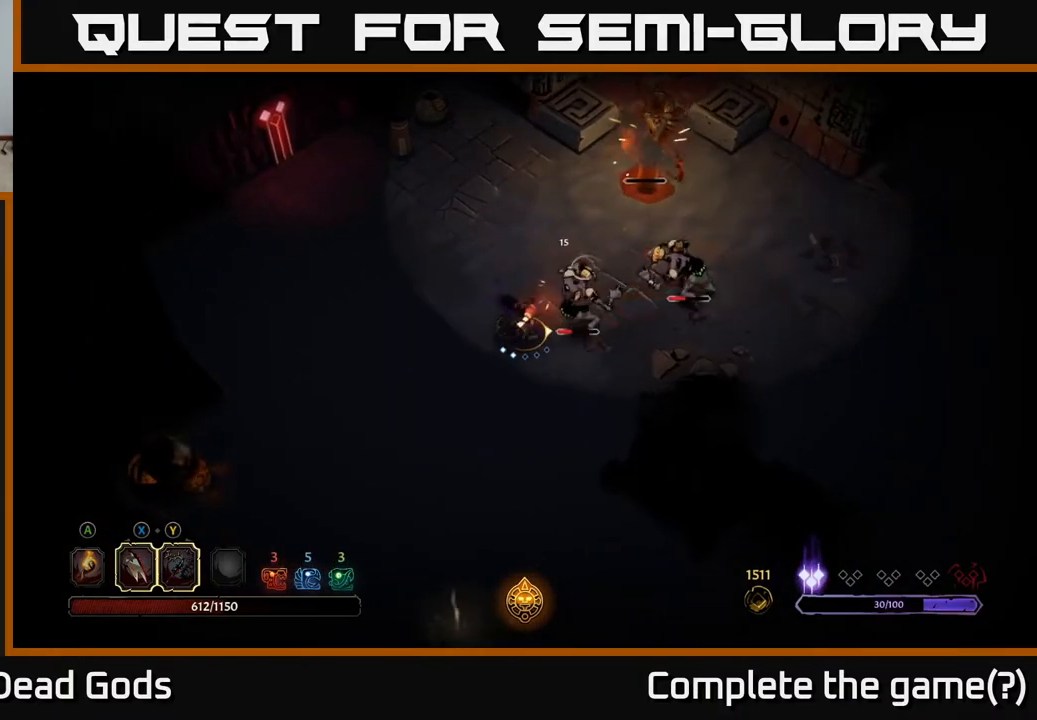
{"buttons": ["X"], "left_stick": "right", "right_stick": "center", "events": [[33, "X", "up"], [133, "X", "down"], [267, "X", "up"], [400, "X", "down"]]}
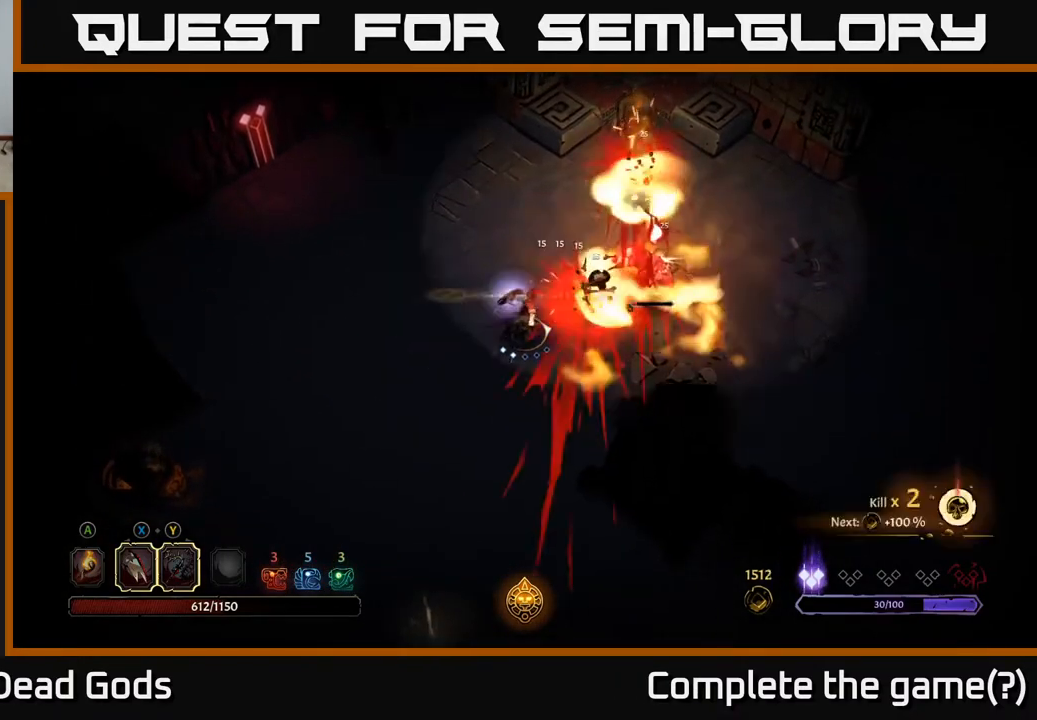
{"buttons": [], "left_stick": "up-right", "right_stick": "center", "events": [[33, "X", "up"], [133, "left_stick", "up-right"], [200, "Y", "down"], [333, "Y", "up"]]}
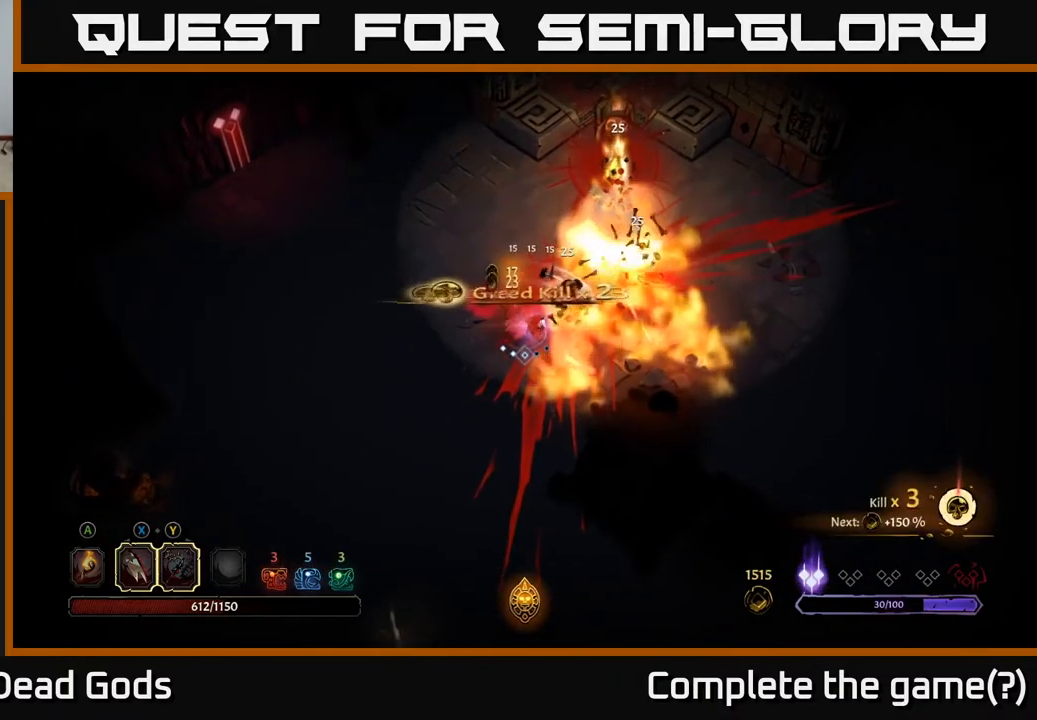
{"buttons": [], "left_stick": "up", "right_stick": "center", "events": [[350, "left_stick", "up"]]}
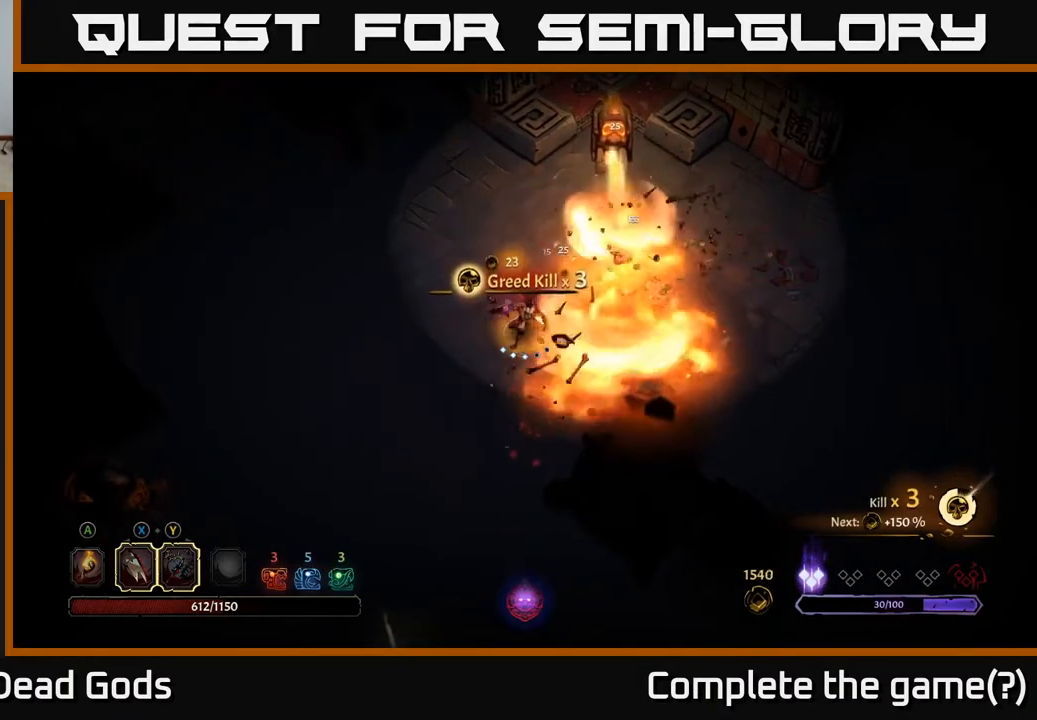
{"buttons": [], "left_stick": "up", "right_stick": "center", "events": [[83, "R2", "down"], [250, "R2", "up"]]}
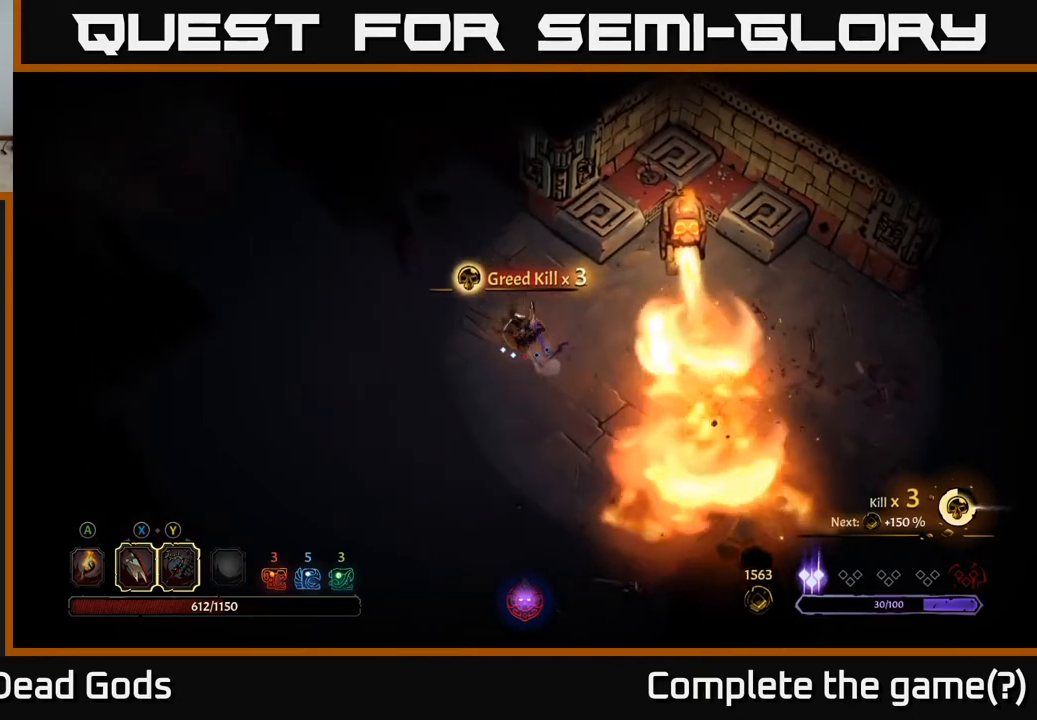
{"buttons": [], "left_stick": "down-right", "right_stick": "center", "events": [[50, "left_stick", "up-left"], [150, "left_stick", "left"], [250, "left_stick", "down-left"], [400, "left_stick", "down-right"]]}
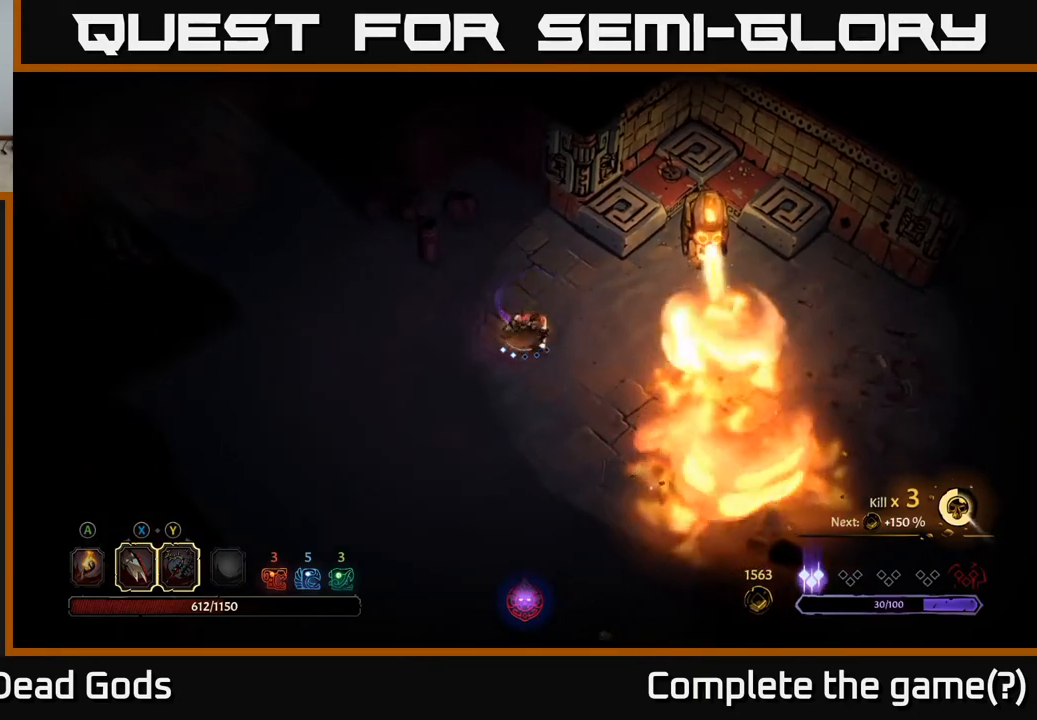
{"buttons": [], "left_stick": "right", "right_stick": "center", "events": [[83, "left_stick", "center"], [367, "left_stick", "right"]]}
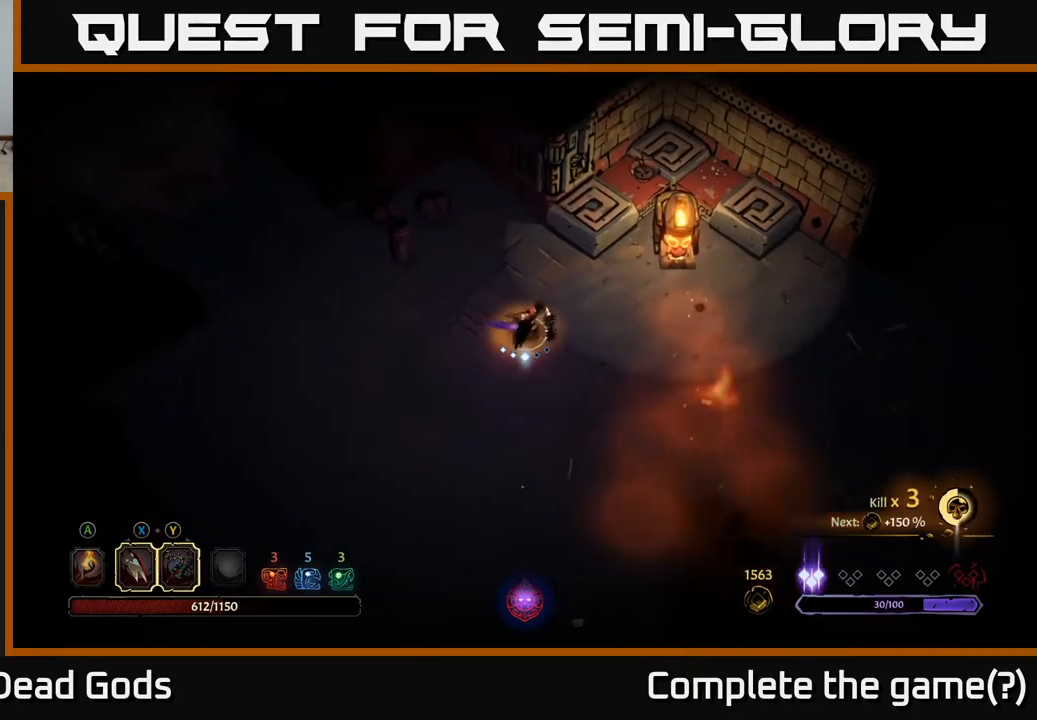
{"buttons": [], "left_stick": "right", "right_stick": "center", "events": [[67, "left_stick", "center"], [383, "left_stick", "right"]]}
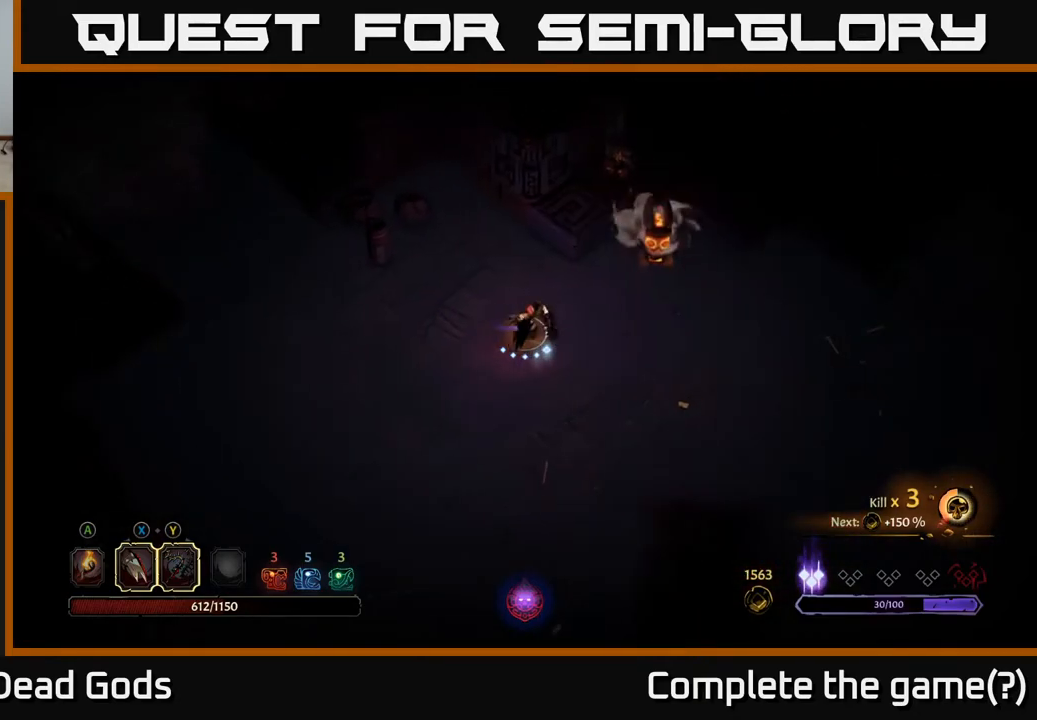
{"buttons": [], "left_stick": "down", "right_stick": "center", "events": [[67, "left_stick", "center"], [217, "left_stick", "down"]]}
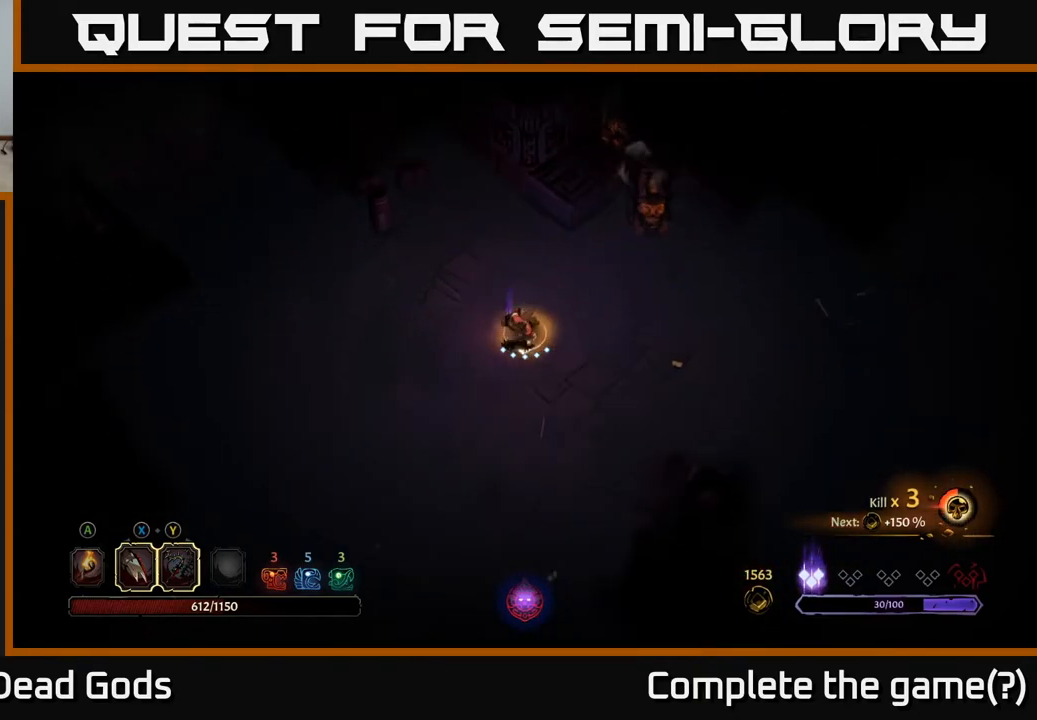
{"buttons": [], "left_stick": "down", "right_stick": "center", "events": []}
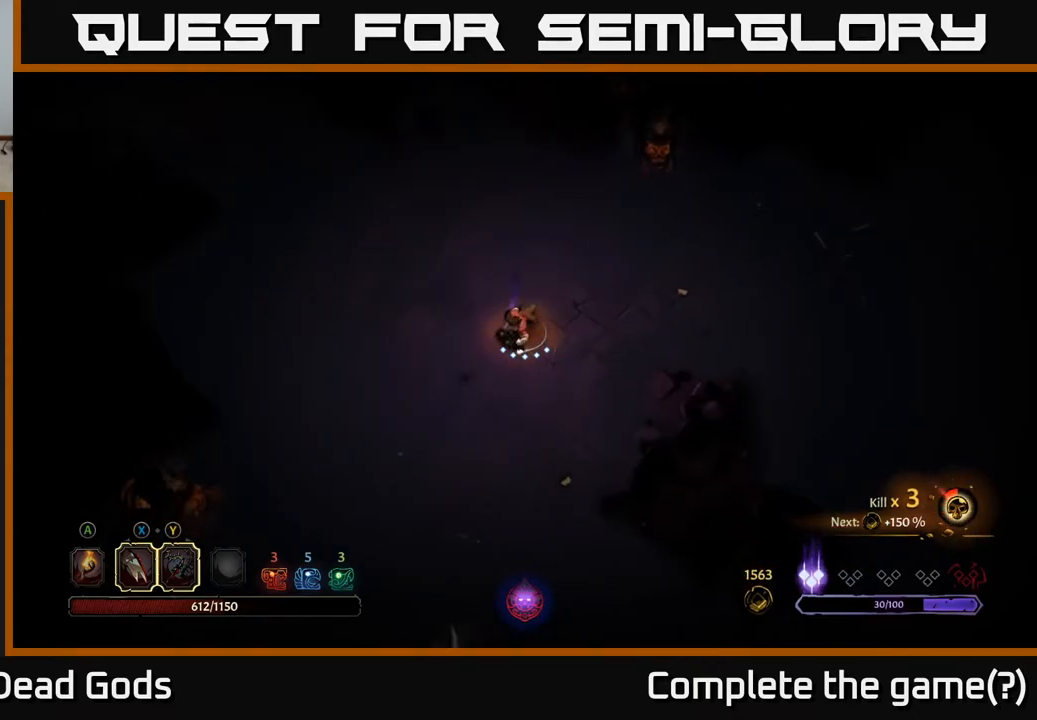
{"buttons": [], "left_stick": "down", "right_stick": "center", "events": [[83, "A", "down"], [183, "A", "up"]]}
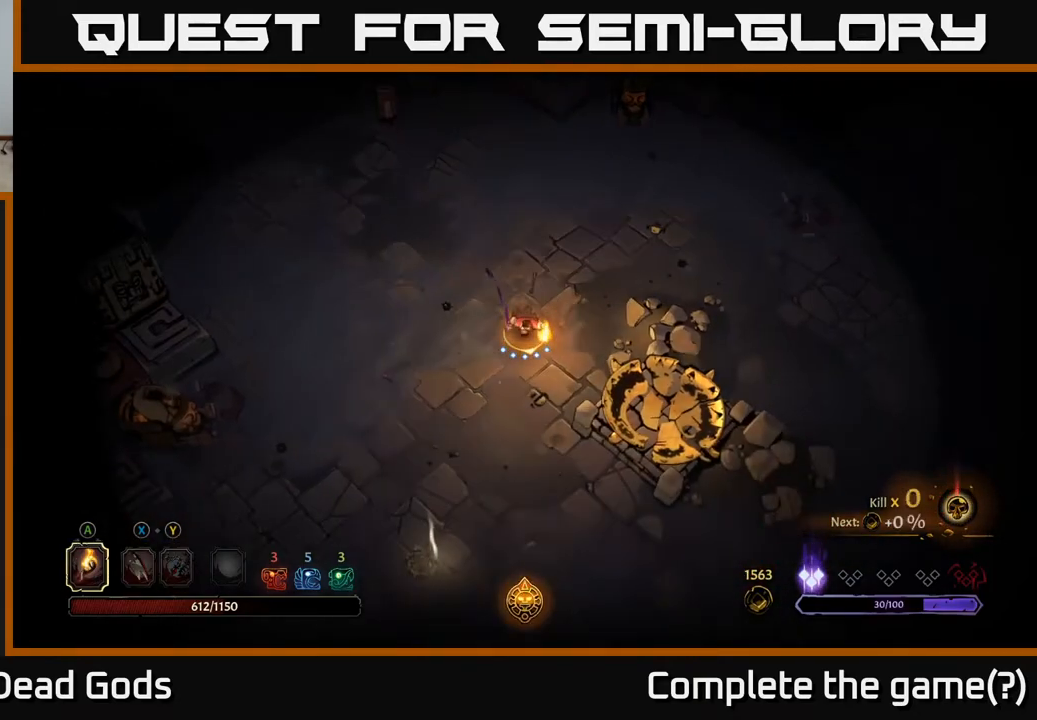
{"buttons": [], "left_stick": "down-left", "right_stick": "center", "events": [[233, "left_stick", "down-left"]]}
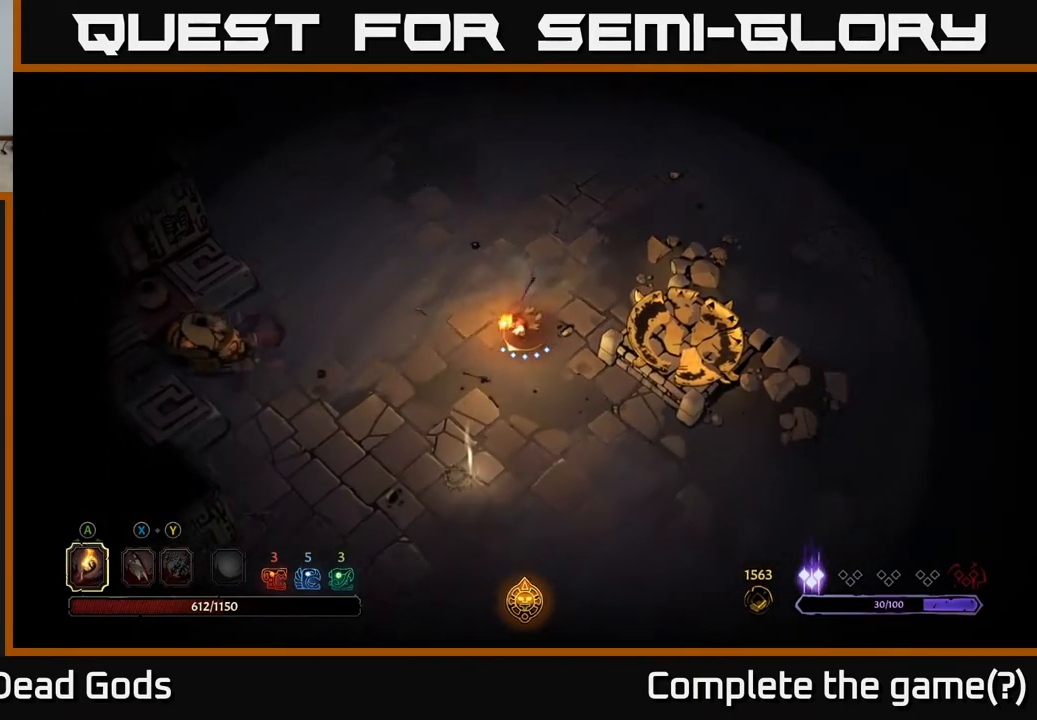
{"buttons": [], "left_stick": "down", "right_stick": "center", "events": [[150, "left_stick", "down"]]}
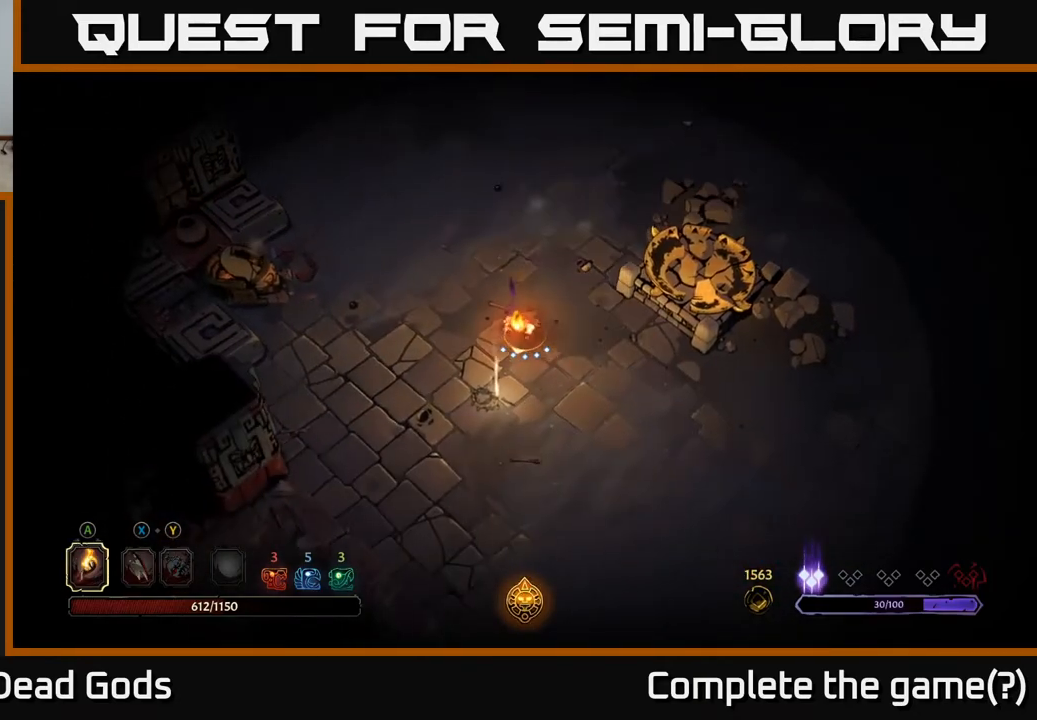
{"buttons": [], "left_stick": "center", "right_stick": "center", "events": [[367, "R1", "down"], [367, "left_stick", "center"], [467, "R1", "up"]]}
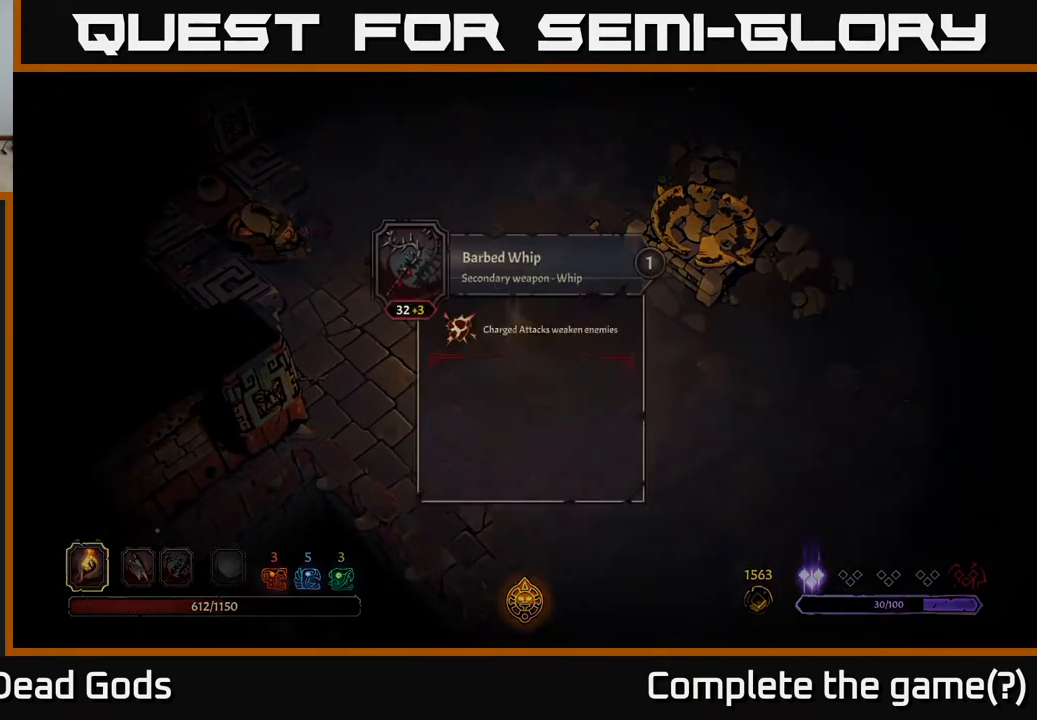
{"buttons": [], "left_stick": "center", "right_stick": "center", "events": []}
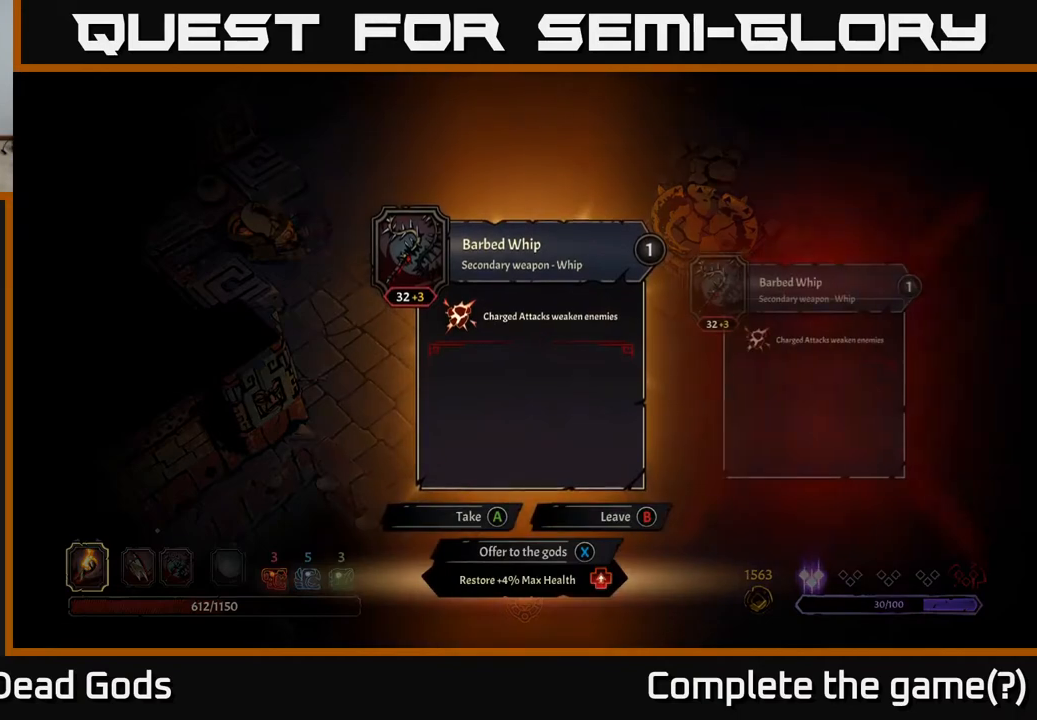
{"buttons": [], "left_stick": "center", "right_stick": "center", "events": []}
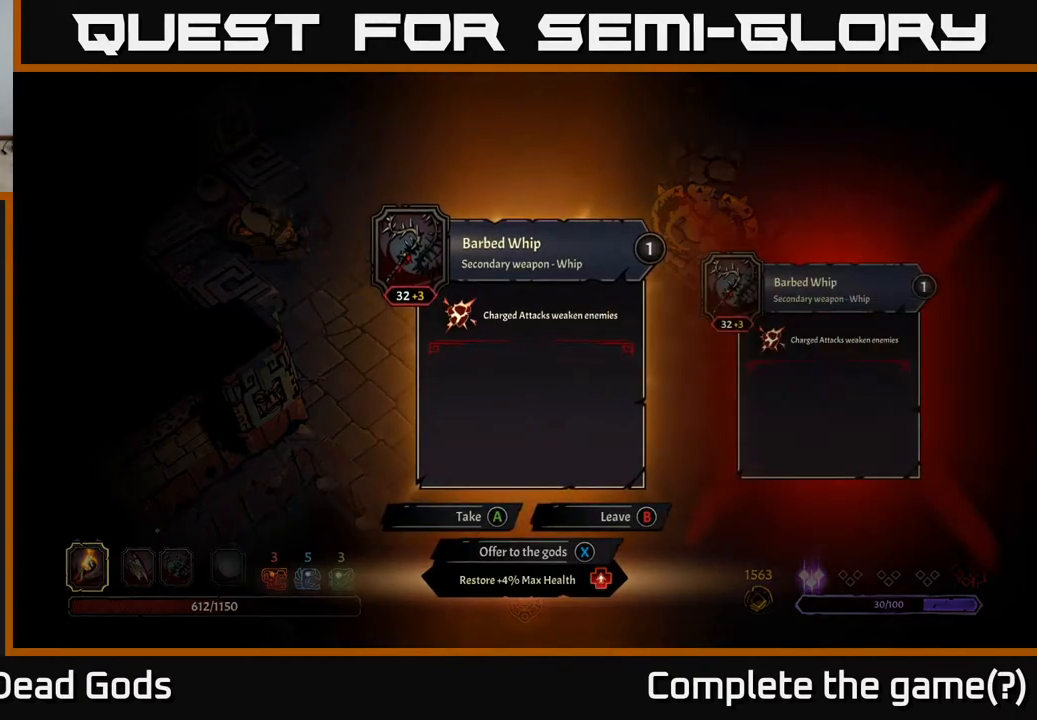
{"buttons": [], "left_stick": "center", "right_stick": "center", "events": []}
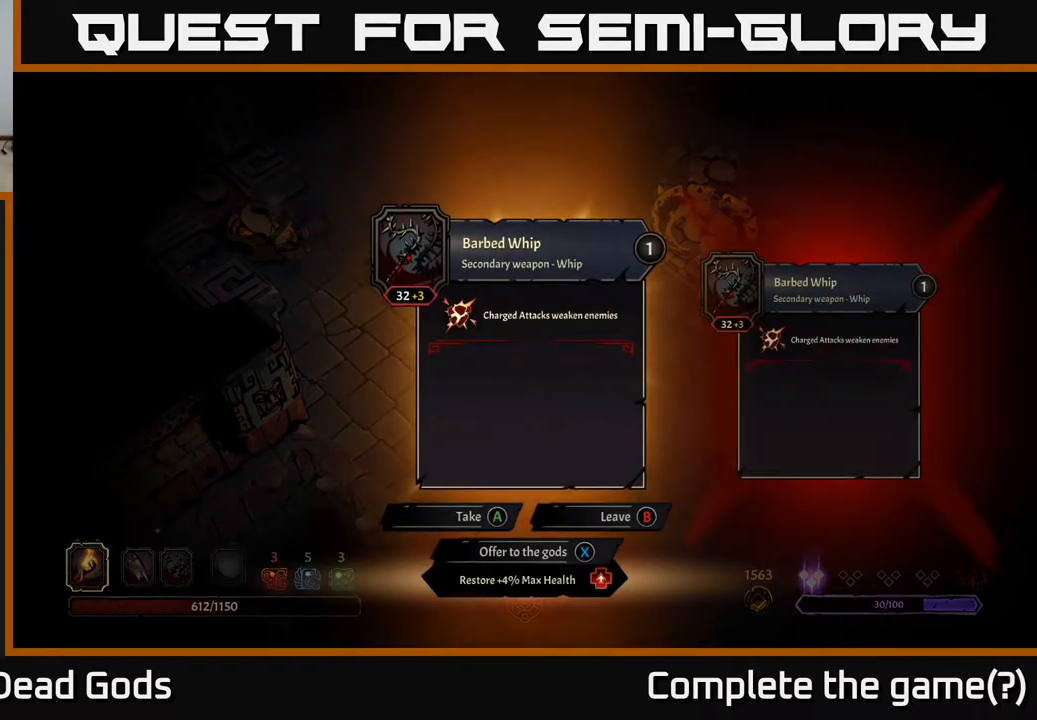
{"buttons": [], "left_stick": "center", "right_stick": "center", "events": []}
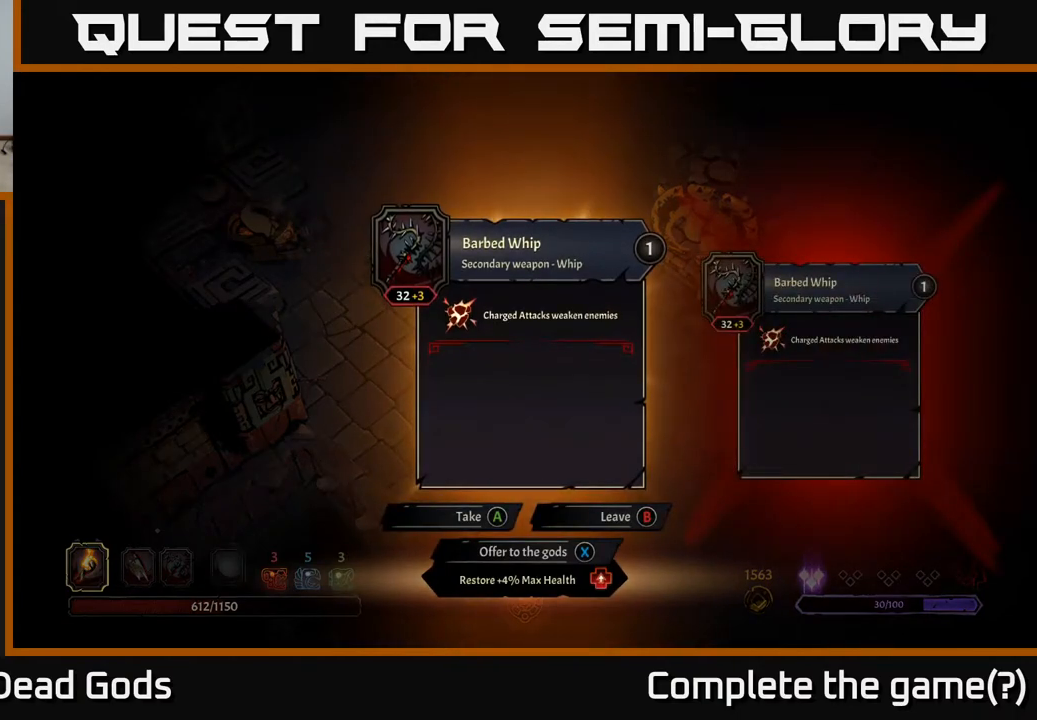
{"buttons": [], "left_stick": "center", "right_stick": "center", "events": []}